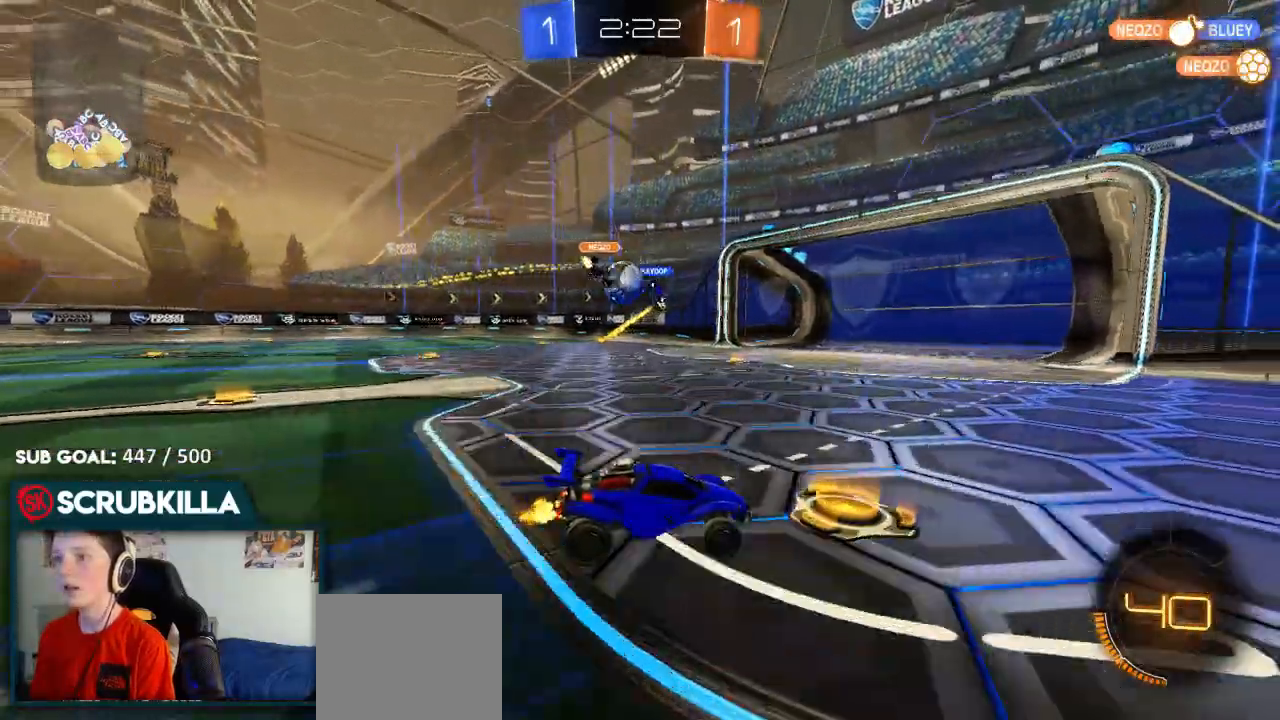
Gameplay with a controller (Xbox layout); each line is a JSON object with the inputs held at the frame after it (dt_ms = milliseconds from this image to that frame). "events" lists button and stick changes between this image and that frame as [ms after this image, input, new state], when the widget could be followed in between.
{"dt_ms": 500, "buttons": ["B", "R2"], "left_stick": "left", "right_stick": "center", "events": [[17, "left_stick", "left"], [417, "B", "down"]]}
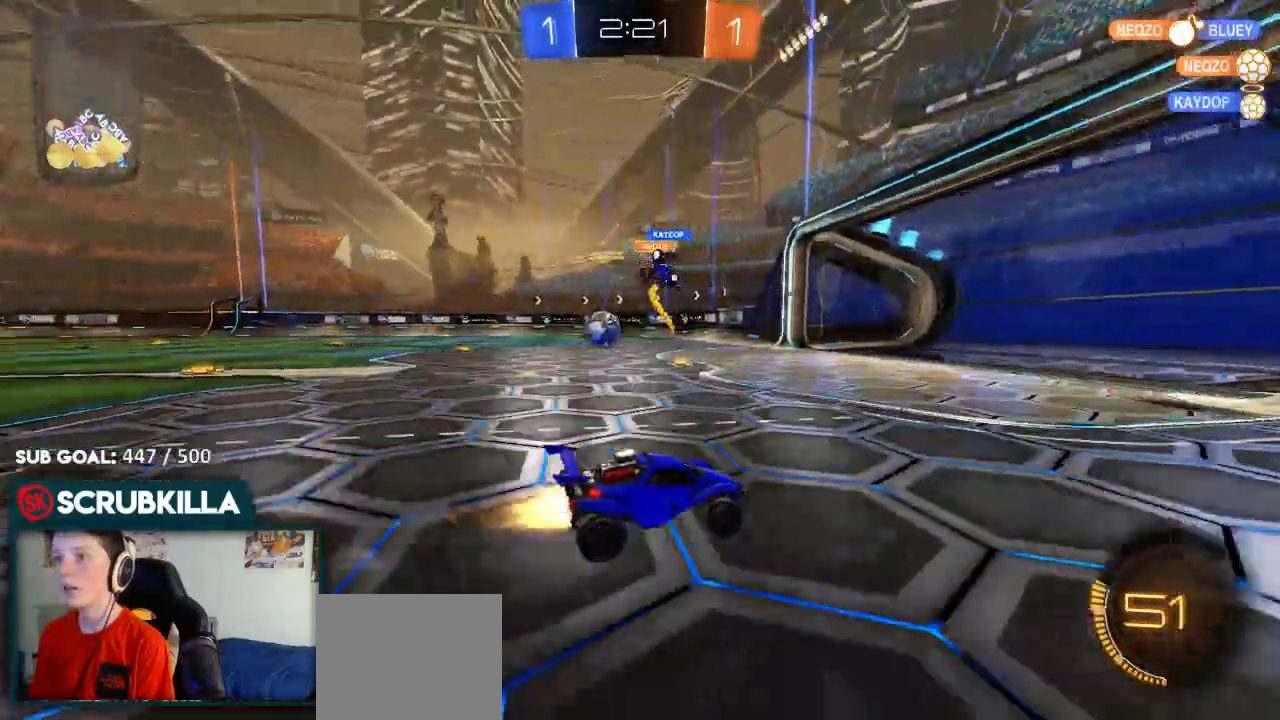
{"dt_ms": 500, "buttons": ["B", "R2"], "left_stick": "left", "right_stick": "center", "events": []}
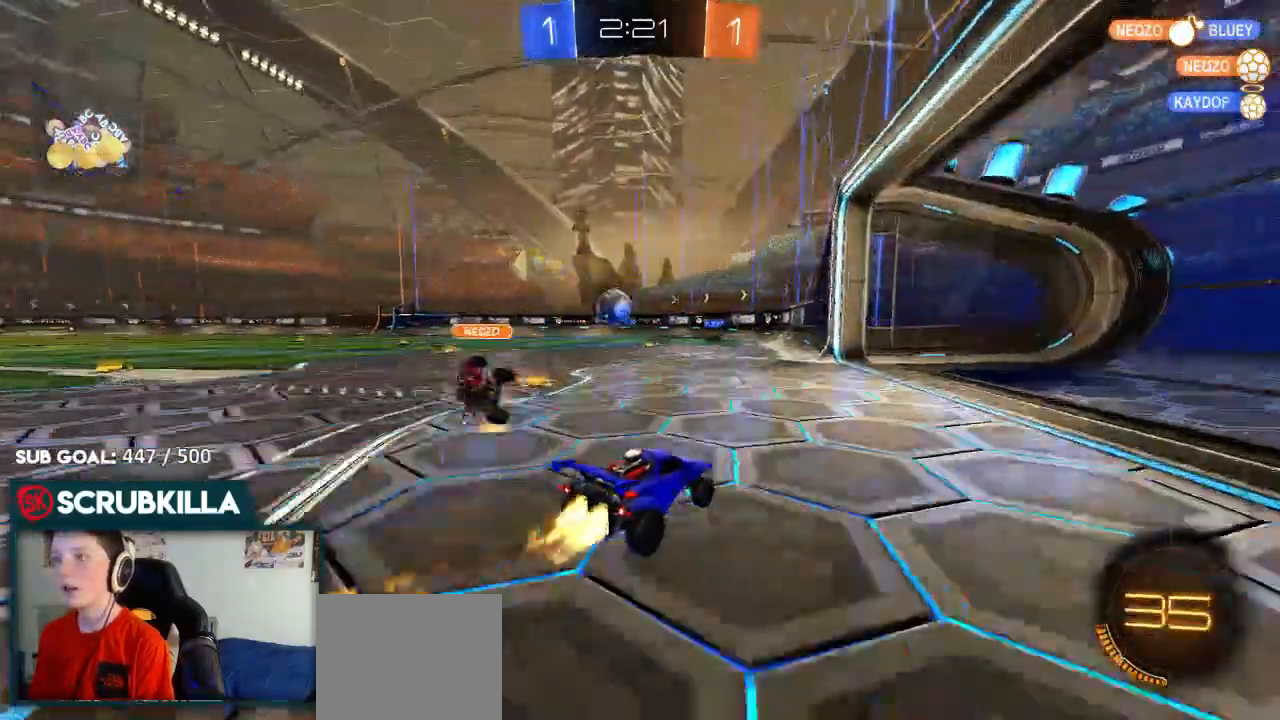
{"dt_ms": 1000, "buttons": ["A", "B", "R2"], "left_stick": "left", "right_stick": "center"}
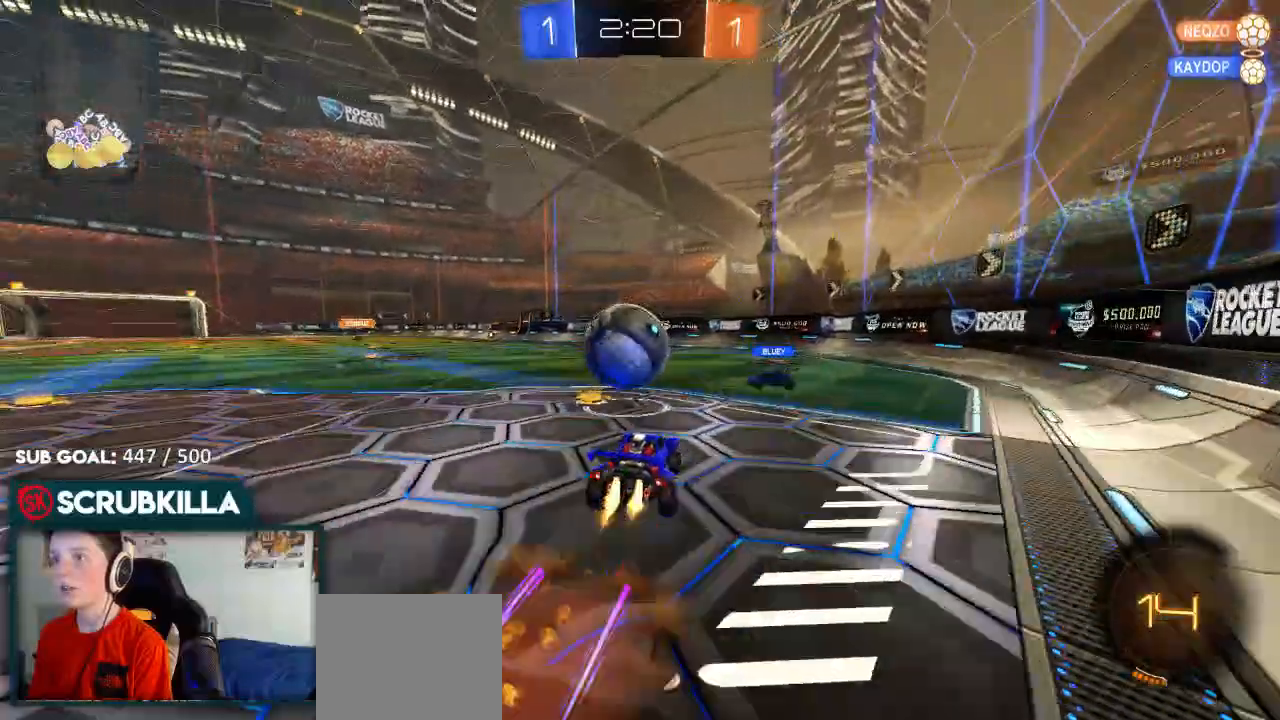
{"dt_ms": 500, "buttons": ["X", "R2"], "left_stick": "left", "right_stick": "center", "events": [[33, "A", "up"], [117, "left_stick", "up-left"], [150, "A", "down"], [150, "X", "down"], [250, "B", "up"], [300, "A", "up"], [300, "left_stick", "left"]]}
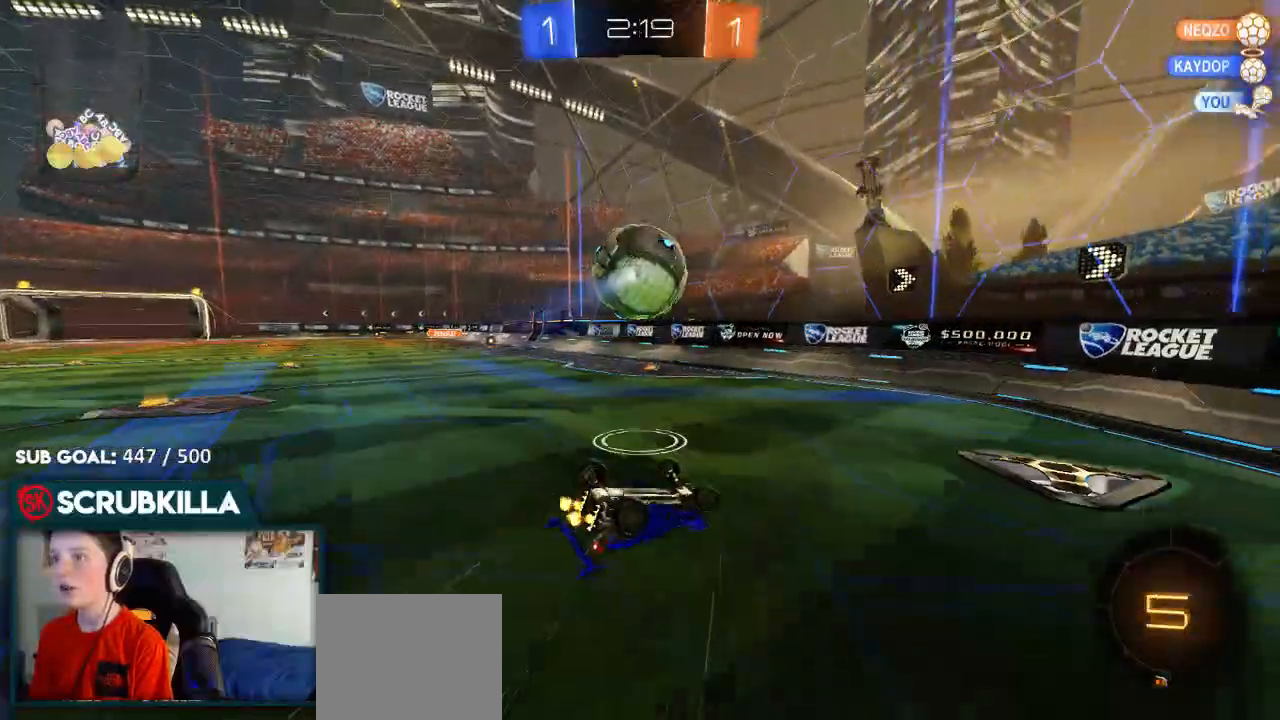
{"dt_ms": 500, "buttons": ["R2"], "left_stick": "up-left", "right_stick": "center", "events": [[267, "left_stick", "up-left"], [450, "X", "up"]]}
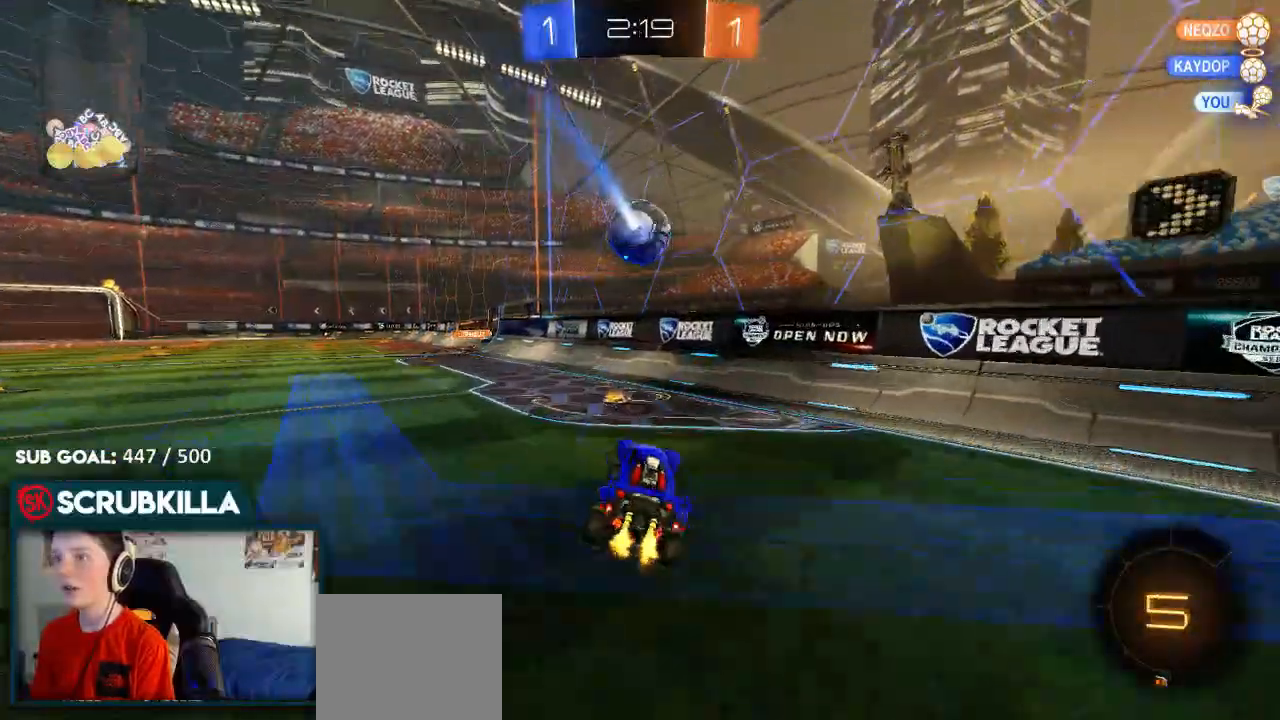
{"dt_ms": 500, "buttons": ["B", "R2"], "left_stick": "left", "right_stick": "center", "events": [[167, "B", "down"], [217, "left_stick", "left"]]}
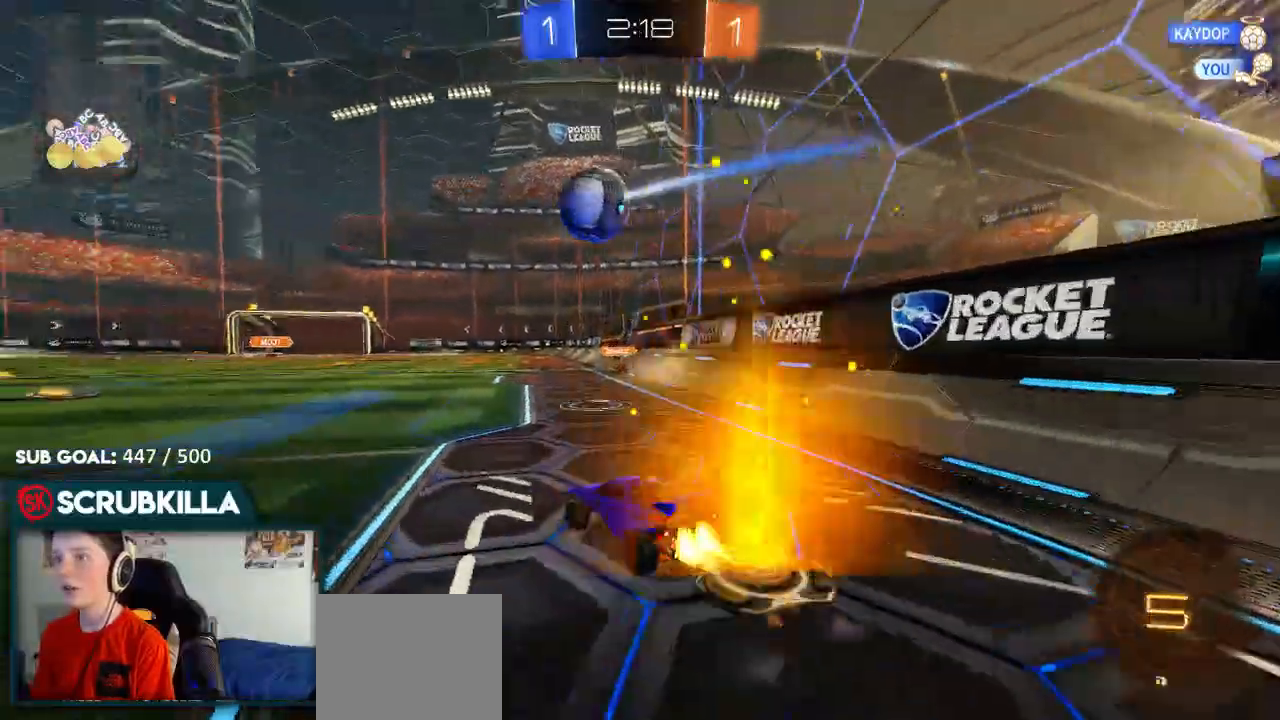
{"dt_ms": 500, "buttons": ["B", "R2"], "left_stick": "center", "right_stick": "center", "events": [[100, "left_stick", "down"], [217, "left_stick", "center"]]}
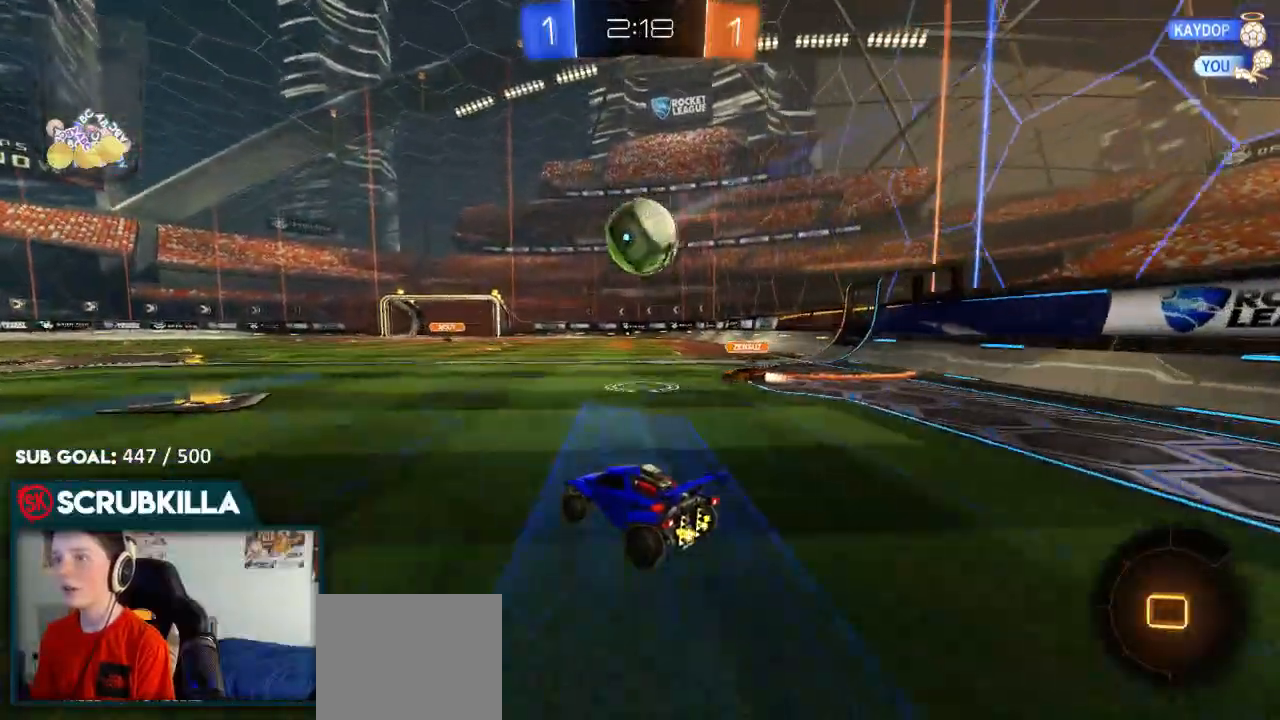
{"dt_ms": 500, "buttons": ["R2"], "left_stick": "right", "right_stick": "center", "events": [[67, "left_stick", "down-left"], [233, "B", "up"], [267, "left_stick", "right"]]}
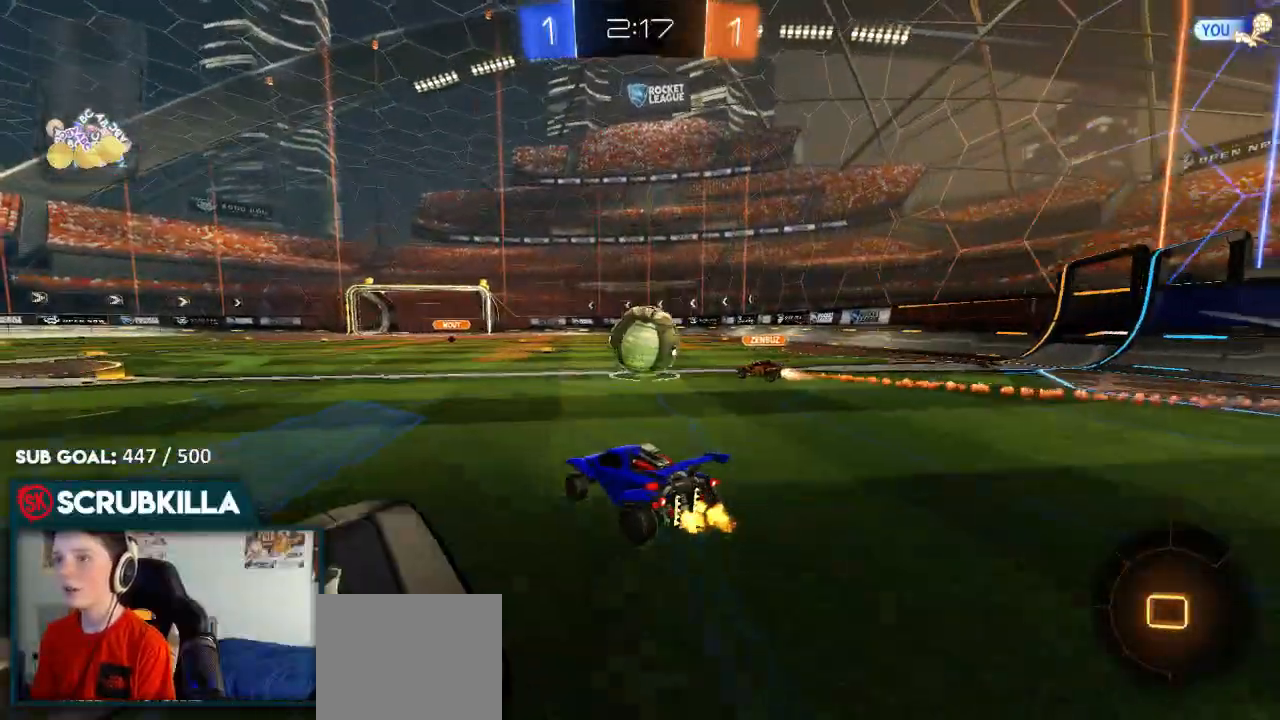
{"dt_ms": 500, "buttons": ["R2"], "left_stick": "center", "right_stick": "center", "events": [[100, "A", "down"], [100, "left_stick", "down"], [200, "left_stick", "down-left"], [250, "A", "up"], [367, "left_stick", "center"]]}
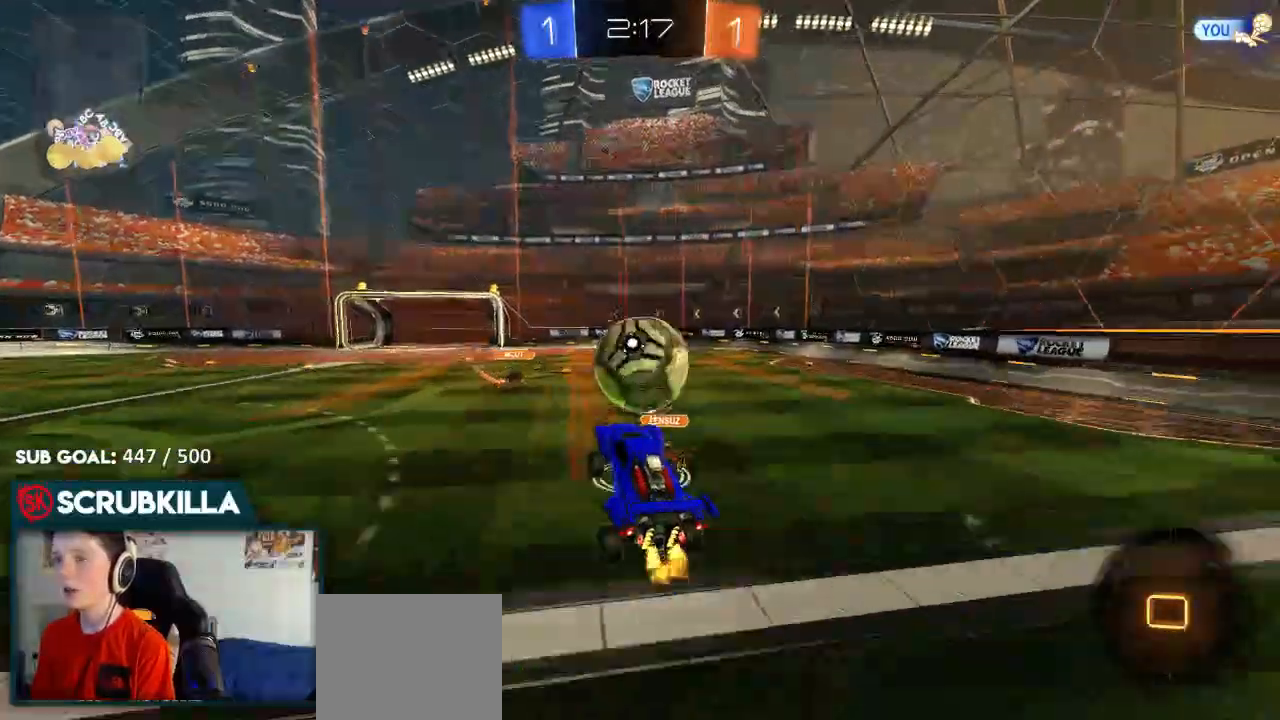
{"dt_ms": 500, "buttons": ["X", "R2"], "left_stick": "up-right", "right_stick": "center", "events": [[200, "left_stick", "up-right"], [267, "A", "down"], [400, "X", "down"], [450, "A", "up"]]}
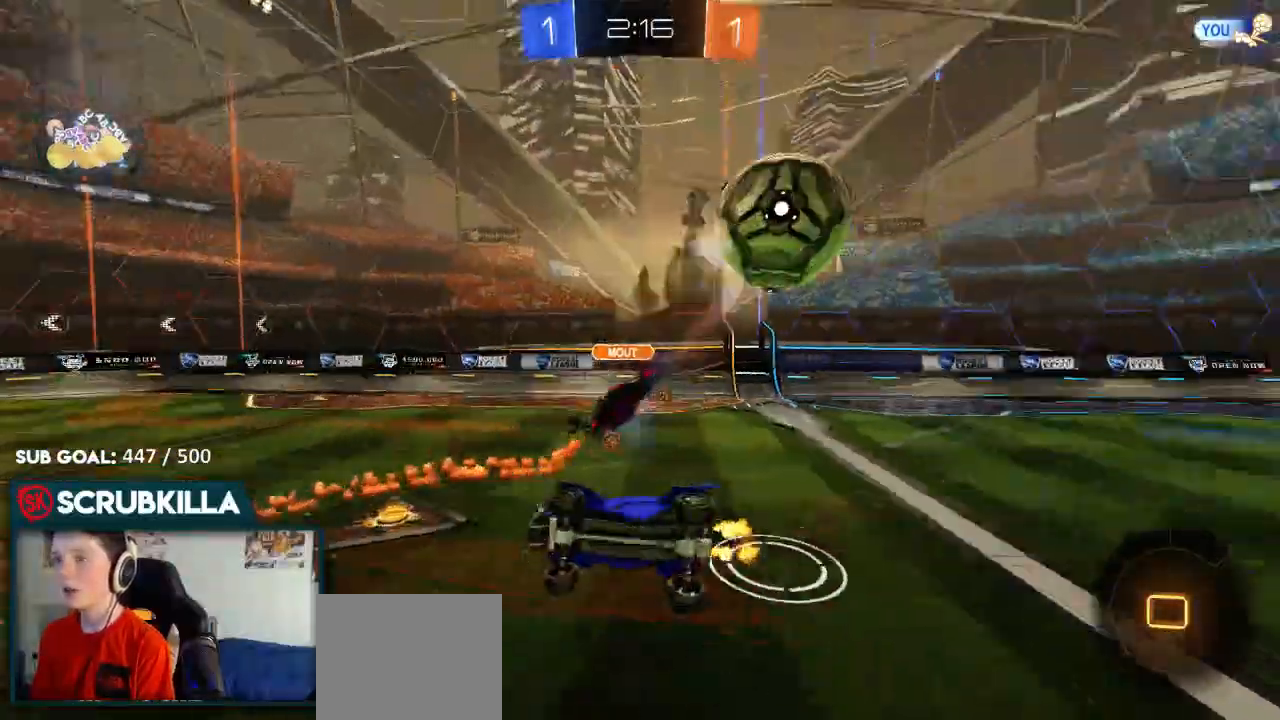
{"dt_ms": 500, "buttons": ["X", "R2"], "left_stick": "right", "right_stick": "center", "events": [[200, "left_stick", "right"]]}
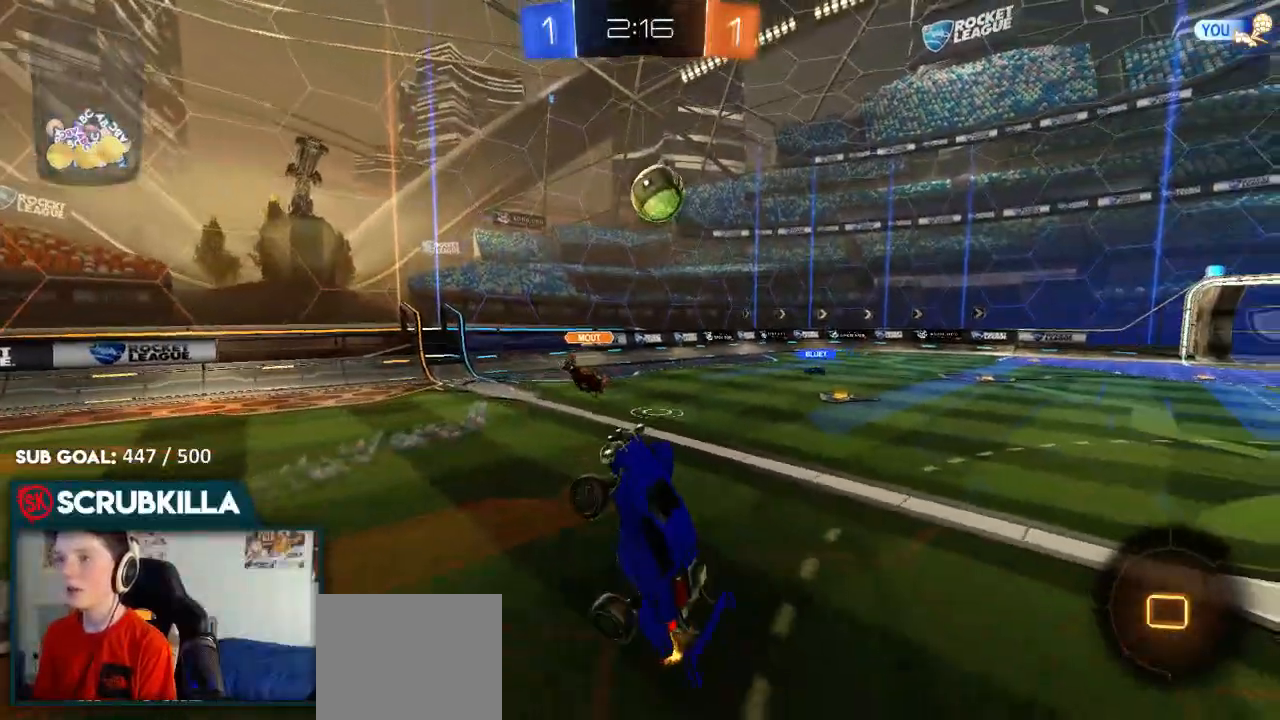
{"dt_ms": 500, "buttons": ["R2"], "left_stick": "up-left", "right_stick": "center", "events": [[83, "X", "up"], [150, "left_stick", "up-left"], [217, "Y", "down"], [333, "Y", "up"]]}
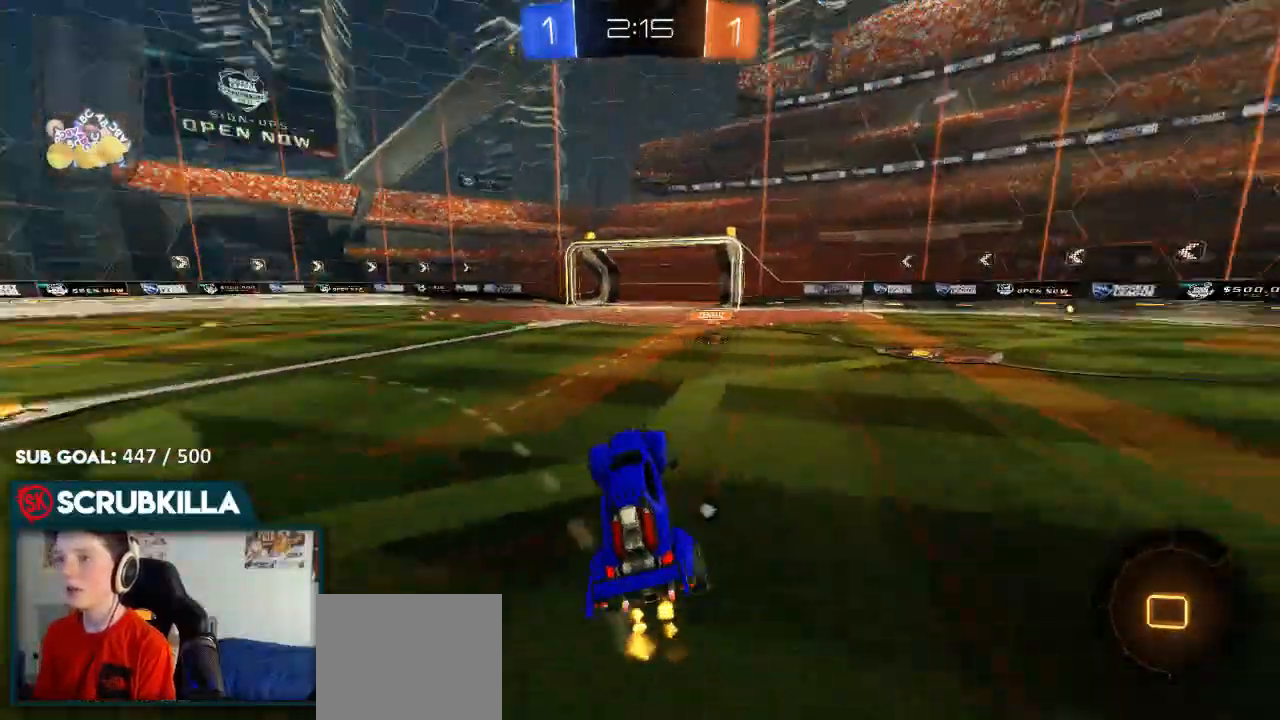
{"dt_ms": 500, "buttons": ["R2"], "left_stick": "left", "right_stick": "left", "events": [[267, "left_stick", "left"], [267, "right_stick", "left"]]}
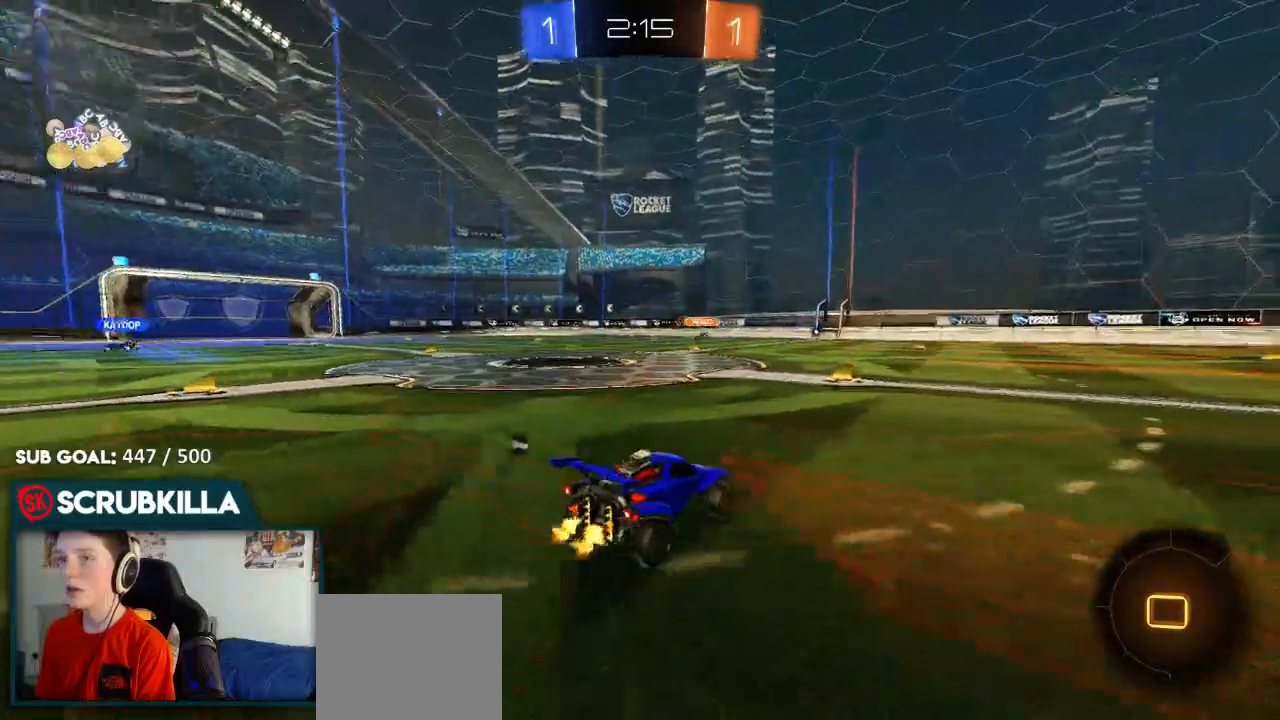
{"dt_ms": 500, "buttons": ["R2"], "left_stick": "center", "right_stick": "center", "events": [[67, "right_stick", "center"], [150, "left_stick", "center"], [350, "left_stick", "right"], [483, "left_stick", "center"]]}
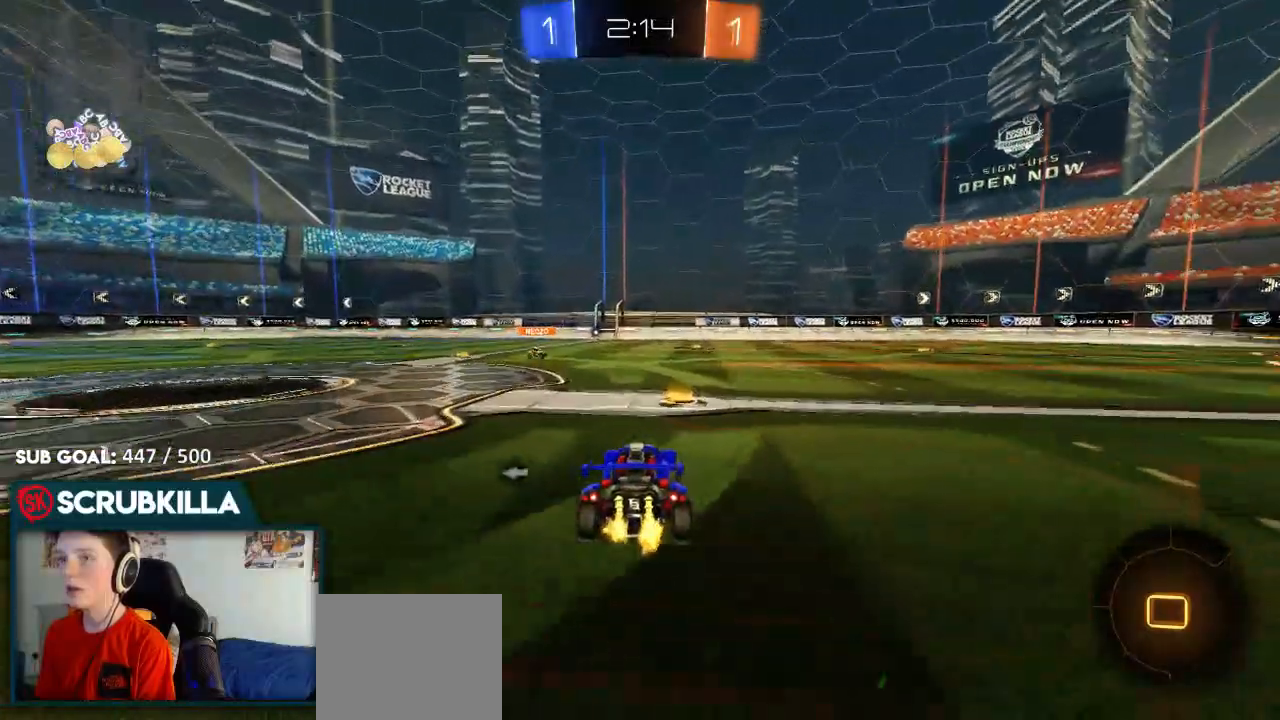
{"dt_ms": 500, "buttons": ["A", "B", "R2"], "left_stick": "center", "right_stick": "center", "events": [[133, "left_stick", "down-left"], [433, "A", "down"], [433, "B", "down"], [433, "left_stick", "center"]]}
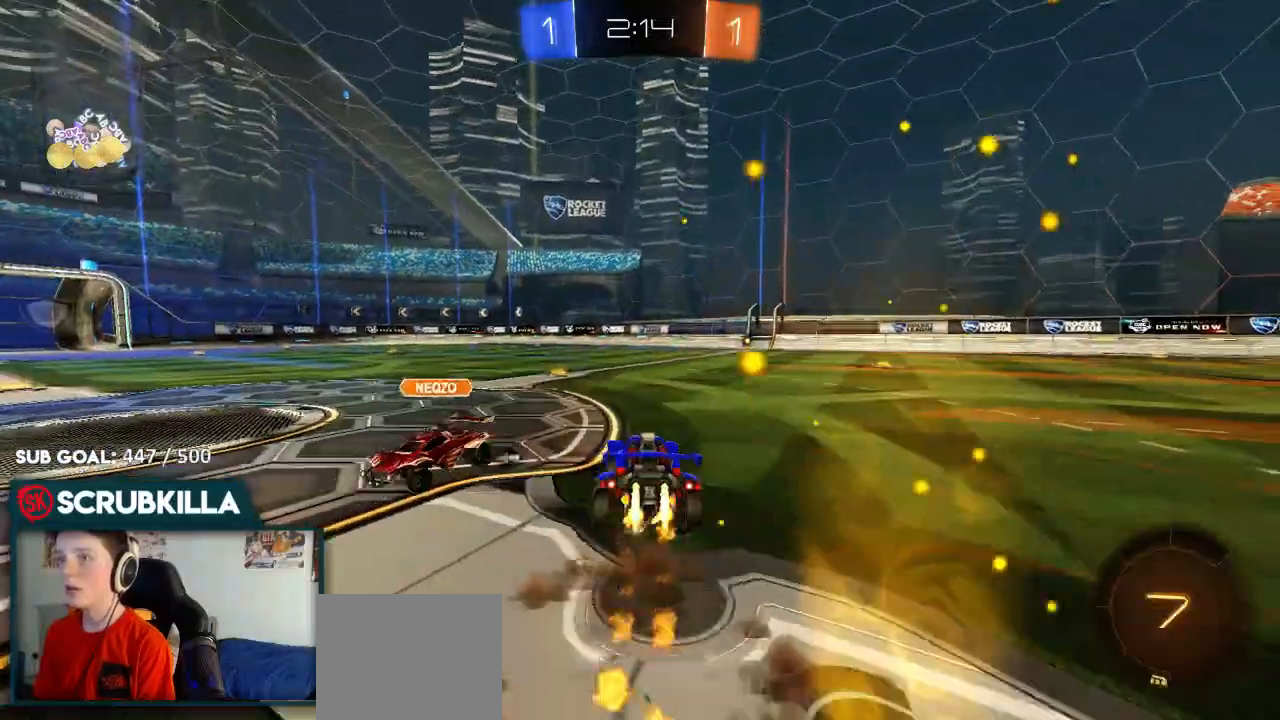
{"dt_ms": 500, "buttons": ["R2"], "left_stick": "up-right", "right_stick": "center", "events": [[33, "A", "up"], [33, "left_stick", "up-right"], [83, "A", "down"], [83, "L1", "down"], [267, "A", "up"], [267, "B", "up"], [267, "Y", "down"], [317, "L1", "up"], [317, "Y", "up"]]}
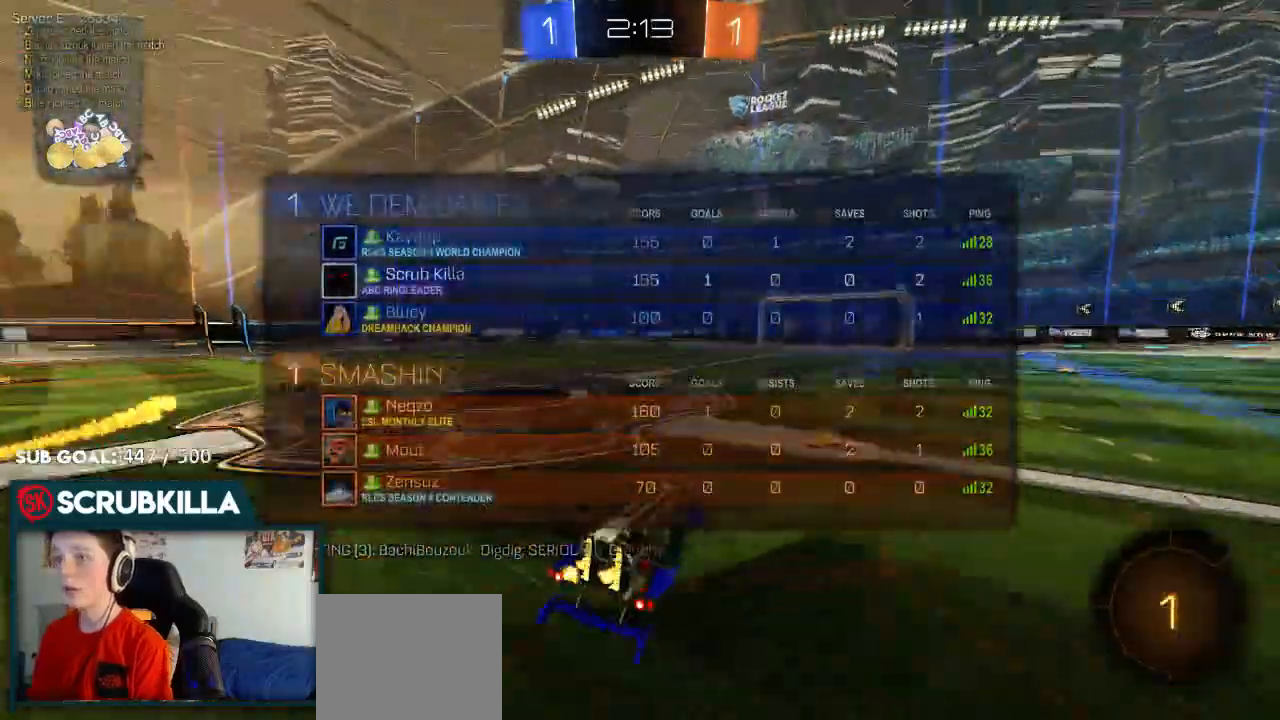
{"dt_ms": 500, "buttons": ["R2"], "left_stick": "center", "right_stick": "center", "events": [[317, "left_stick", "center"]]}
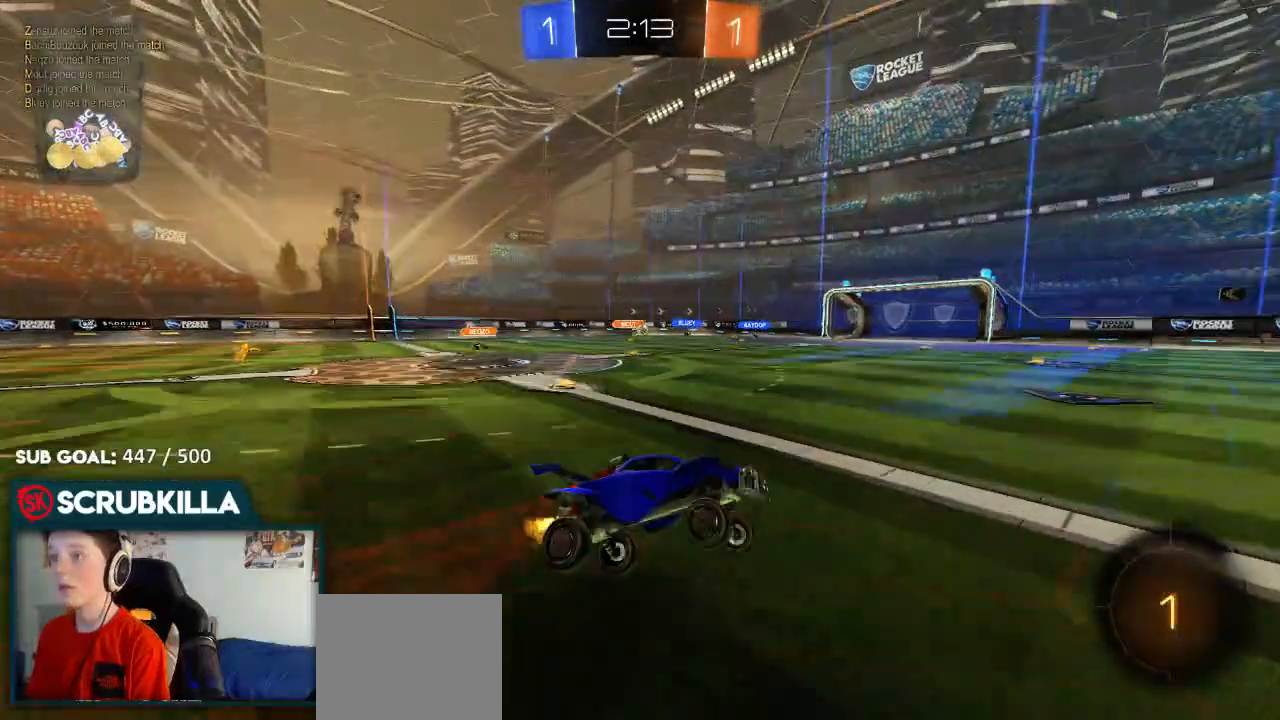
{"dt_ms": 500, "buttons": ["R2"], "left_stick": "left", "right_stick": "center", "events": [[50, "left_stick", "right"], [317, "left_stick", "center"], [450, "left_stick", "left"]]}
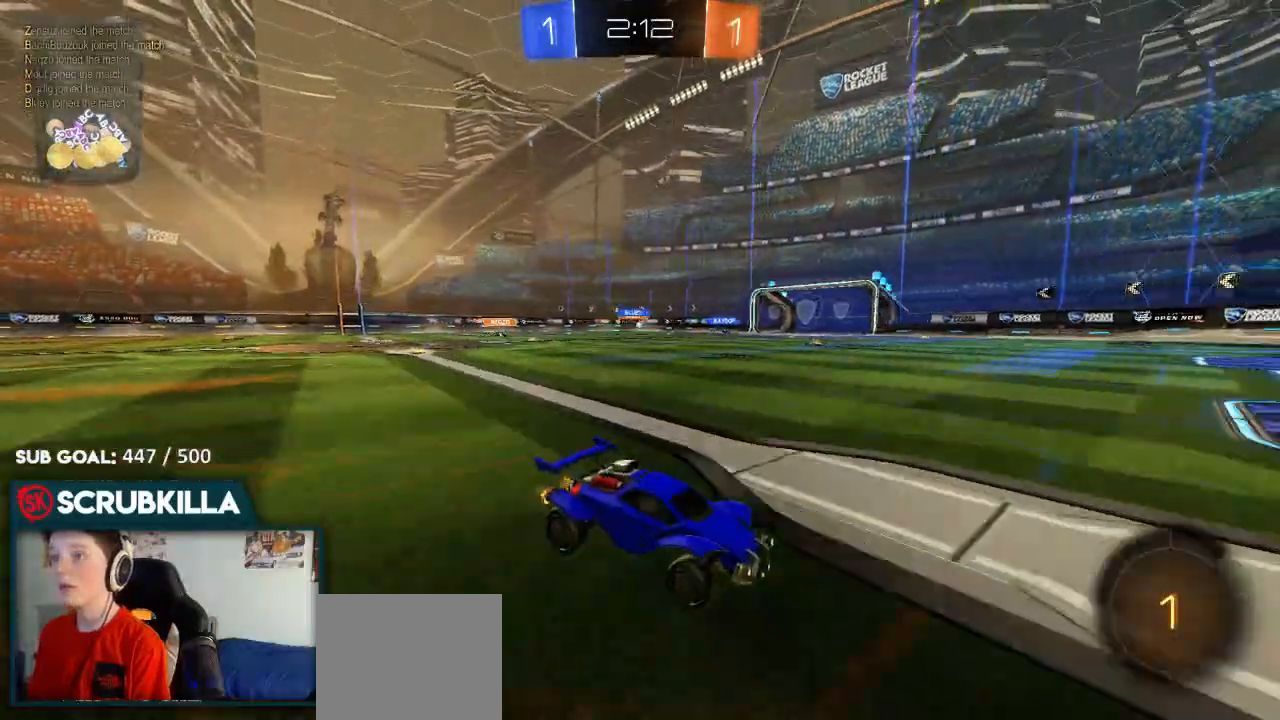
{"dt_ms": 500, "buttons": ["B", "R2"], "left_stick": "left", "right_stick": "center", "events": [[100, "X", "down"], [150, "X", "up"], [150, "left_stick", "center"], [217, "left_stick", "left"], [283, "B", "down"]]}
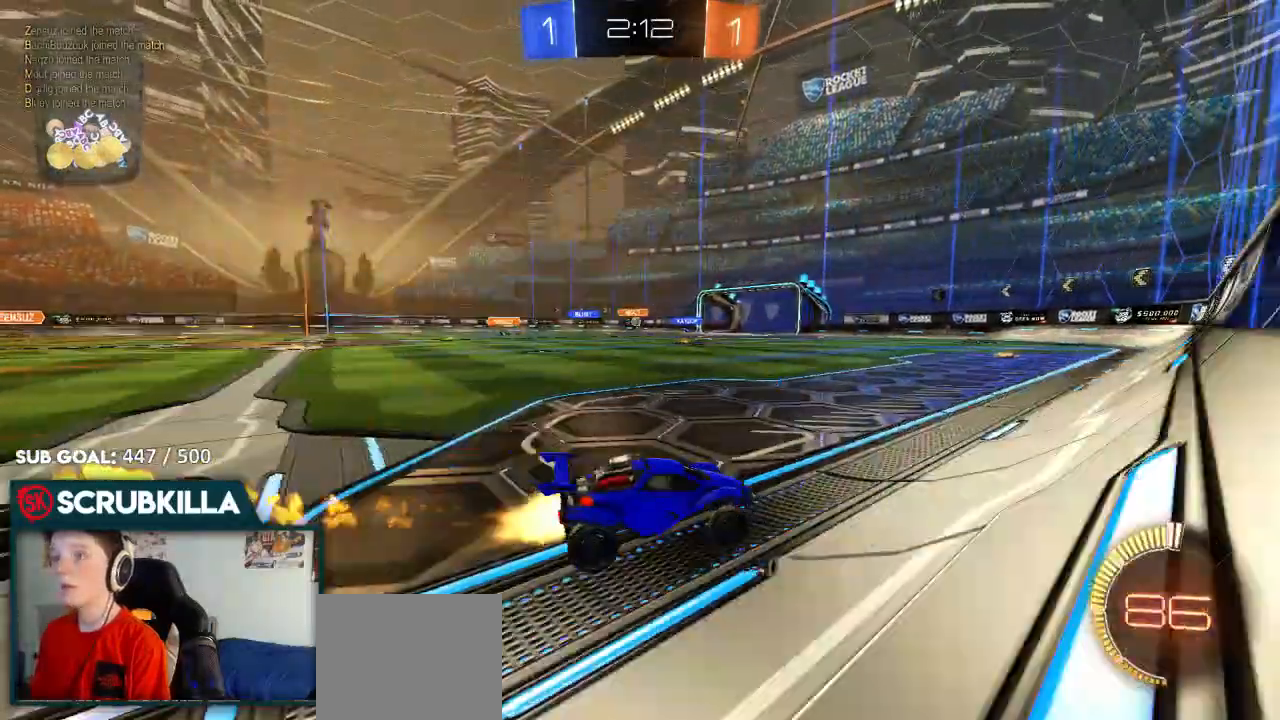
{"dt_ms": 1000, "buttons": ["R2"], "left_stick": "center", "right_stick": "center"}
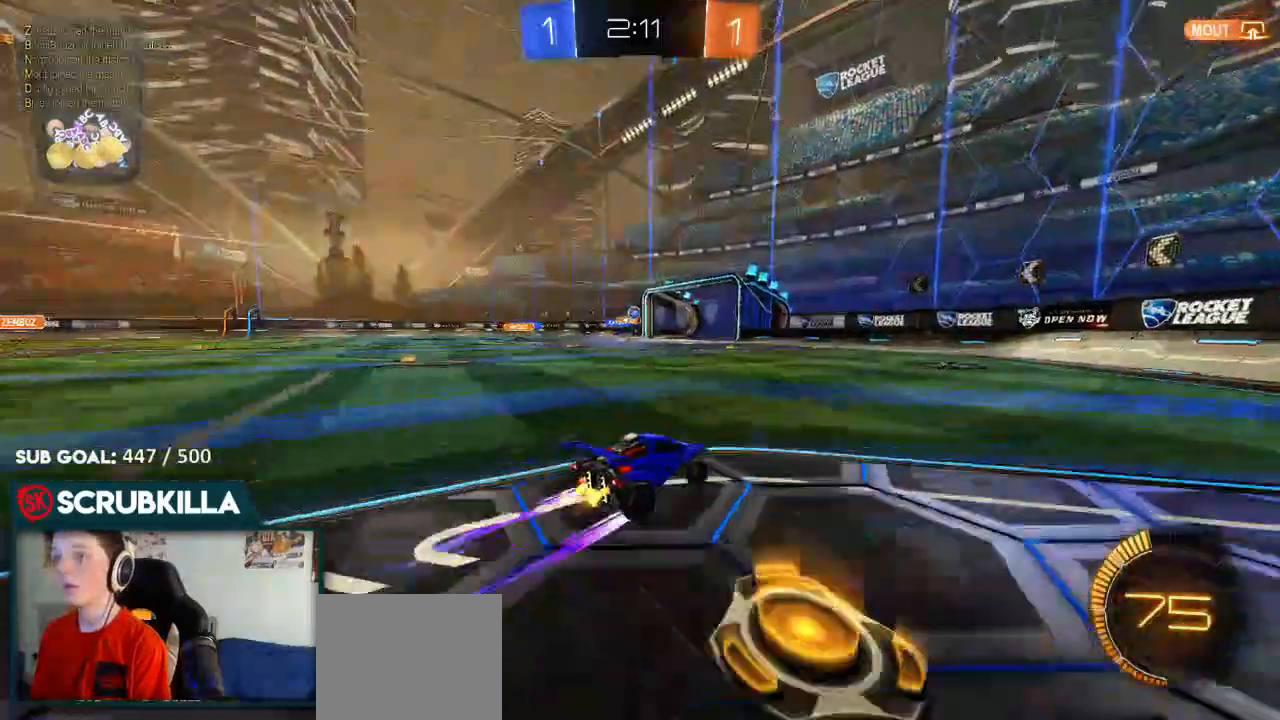
{"dt_ms": 500, "buttons": ["R2"], "left_stick": "right", "right_stick": "center", "events": [[383, "left_stick", "right"]]}
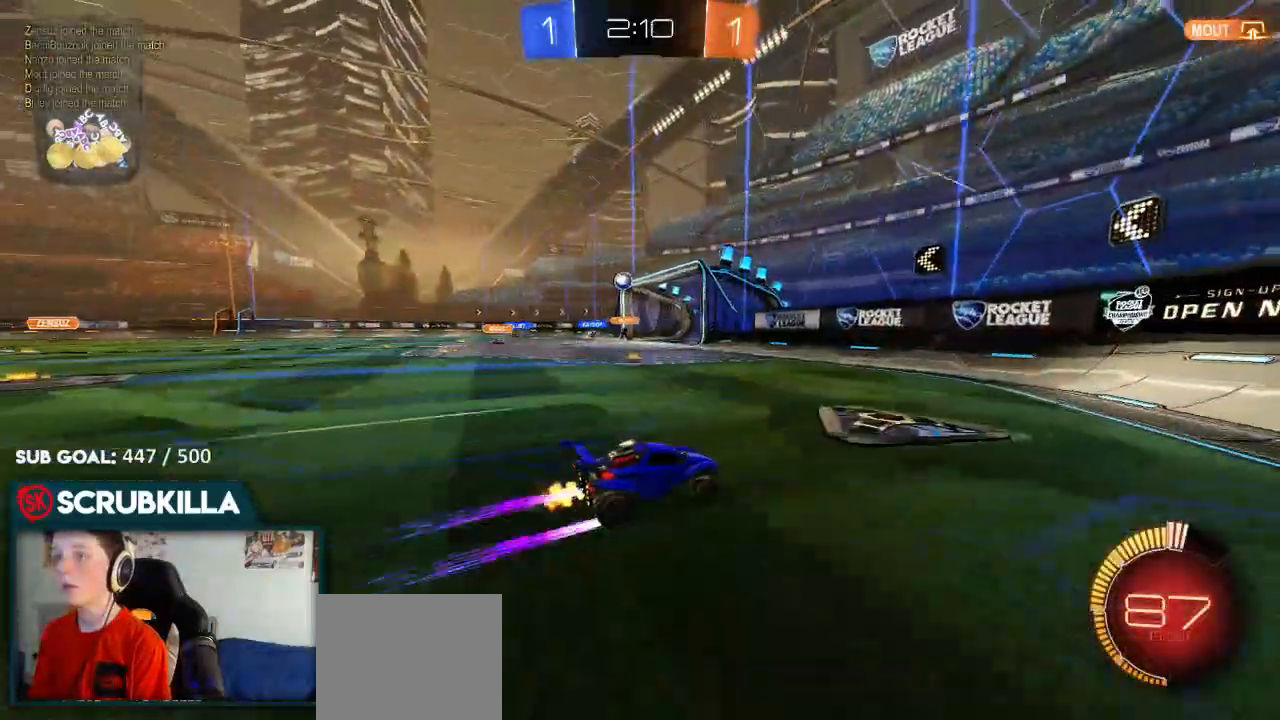
{"dt_ms": 500, "buttons": ["L2"], "left_stick": "left", "right_stick": "center", "events": [[17, "R2", "up"], [300, "L2", "down"], [400, "left_stick", "up-left"], [450, "left_stick", "left"]]}
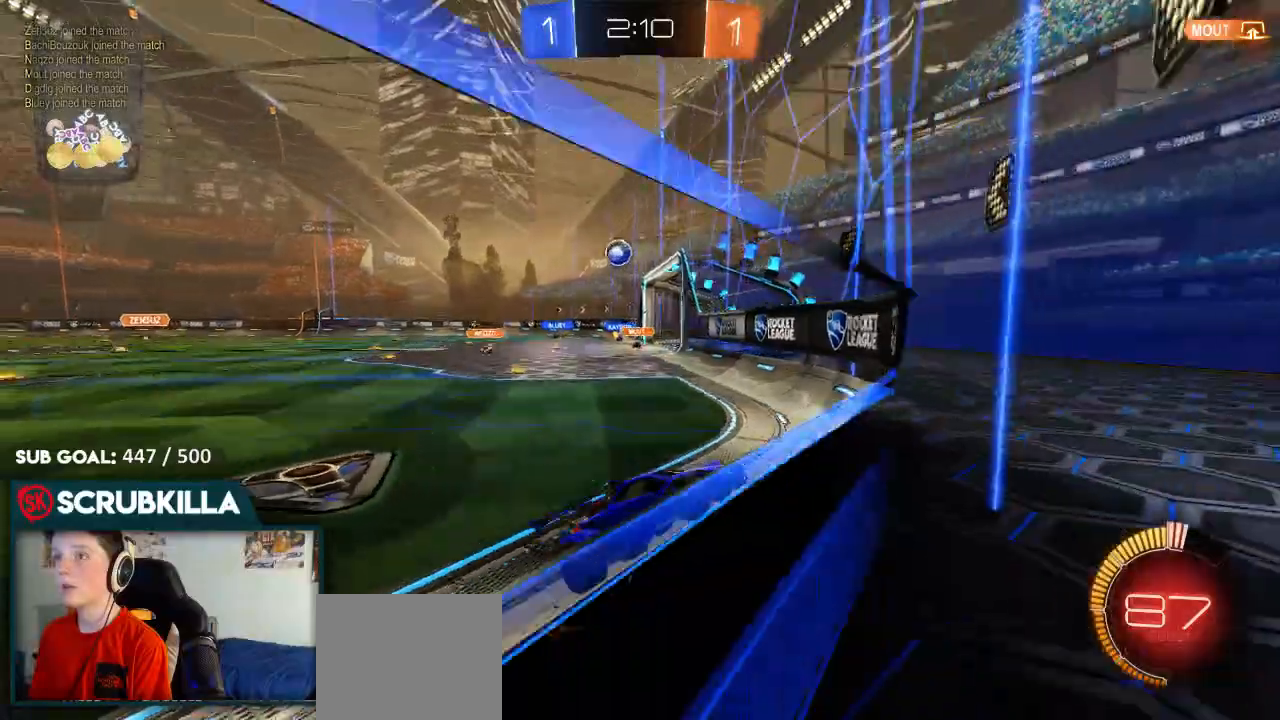
{"dt_ms": 500, "buttons": ["L2"], "left_stick": "left", "right_stick": "center", "events": [[17, "L2", "up"], [17, "R2", "down"], [67, "X", "down"], [317, "X", "up"], [500, "L2", "down"], [500, "R2", "up"]]}
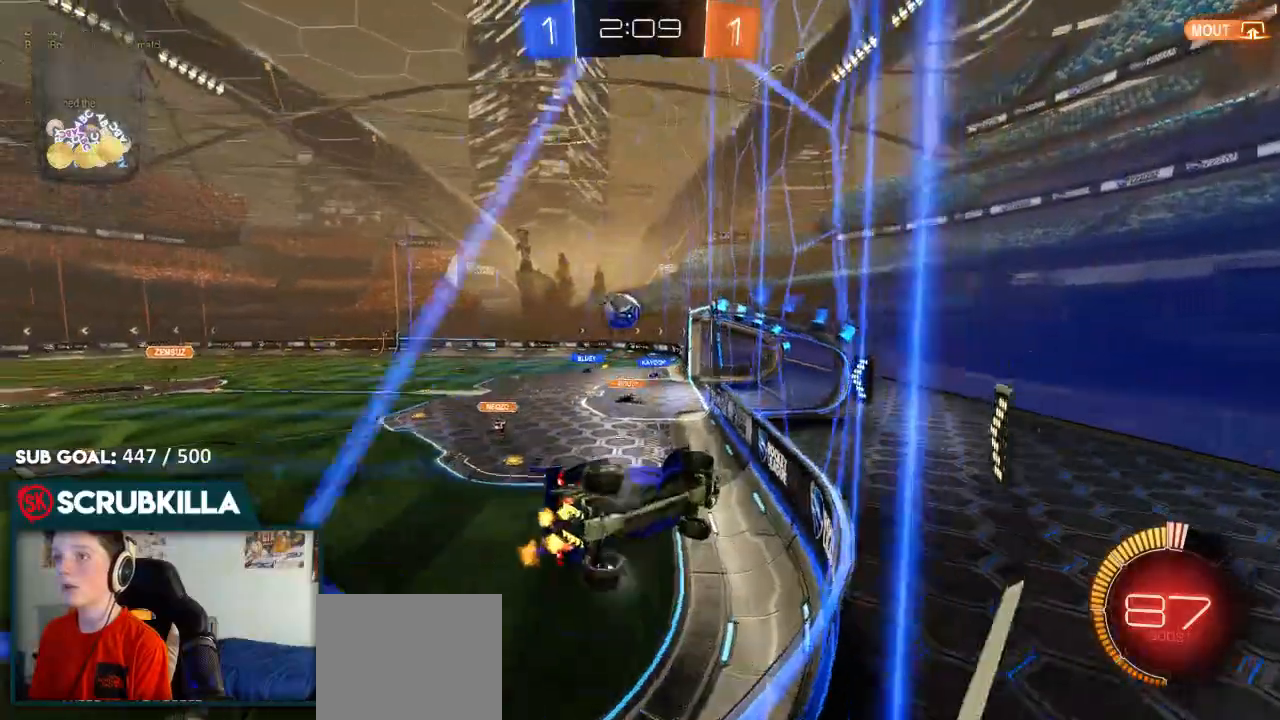
{"dt_ms": 500, "buttons": ["L2"], "left_stick": "right", "right_stick": "center", "events": [[133, "left_stick", "right"]]}
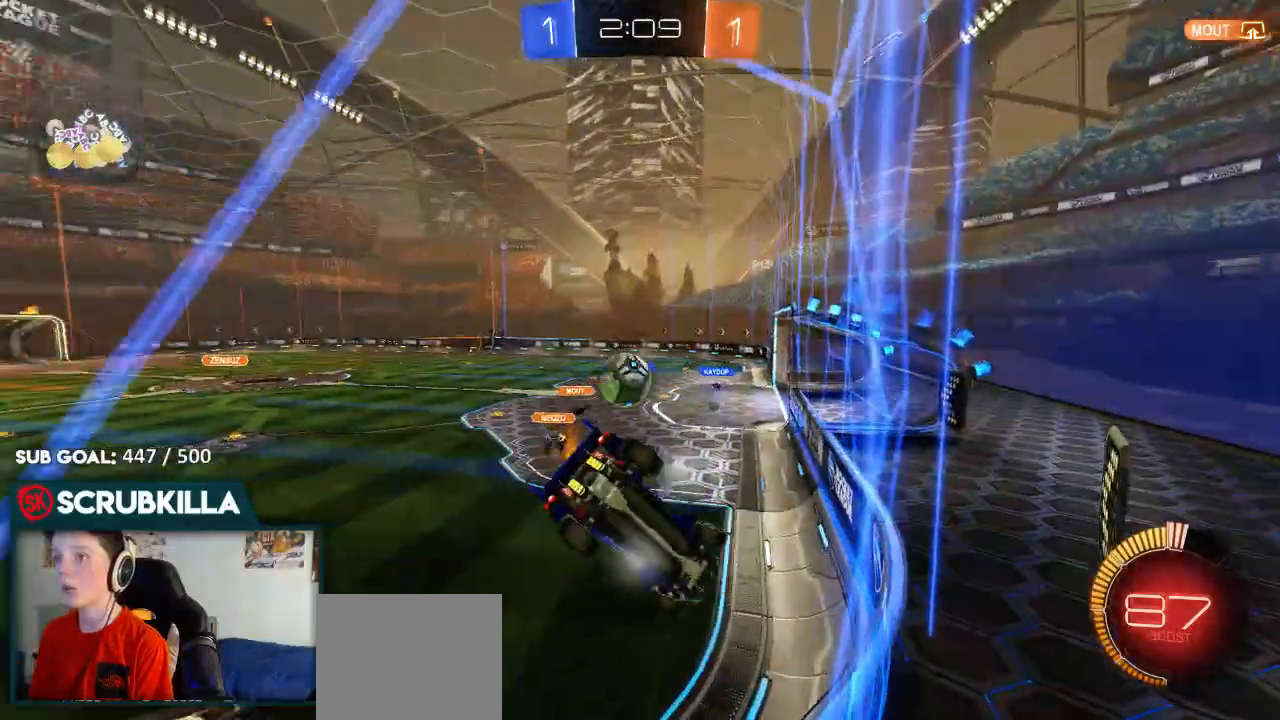
{"dt_ms": 500, "buttons": ["R2"], "left_stick": "left", "right_stick": "center", "events": [[50, "L2", "up"], [50, "R2", "down"], [350, "left_stick", "center"], [400, "left_stick", "left"]]}